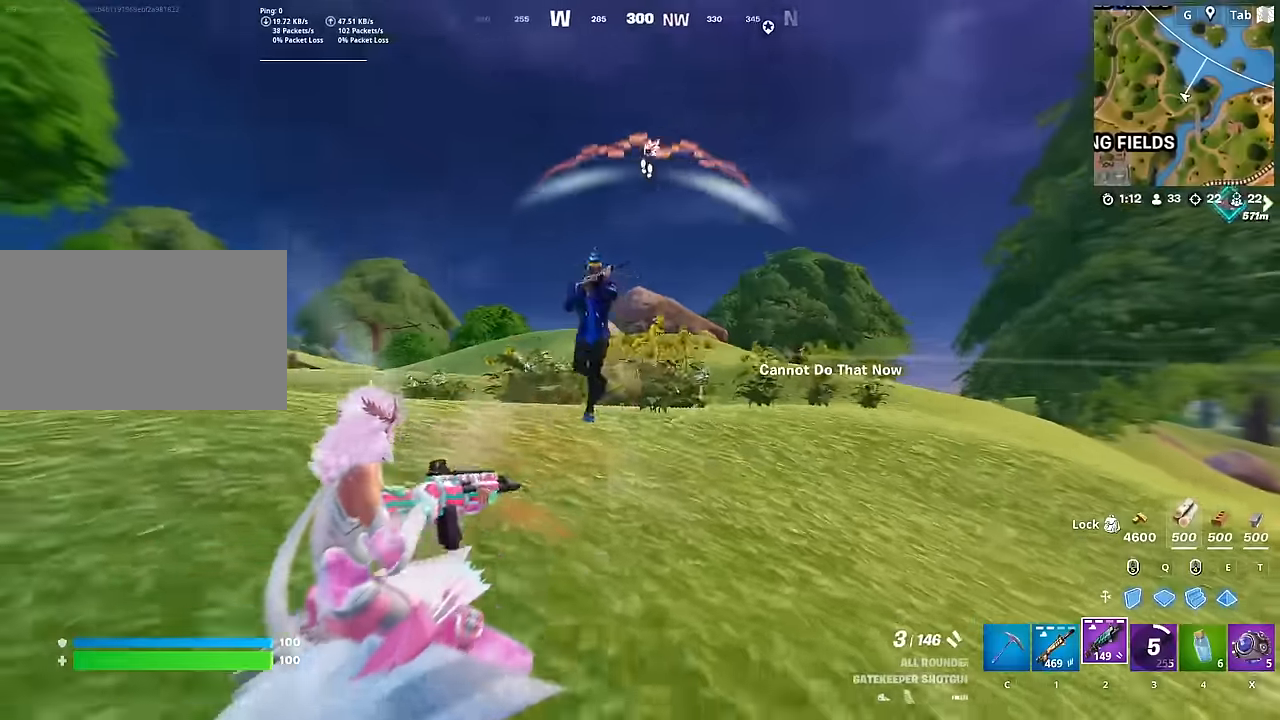
Gameplay with keyboard and mouse; each line is a JSON object with the keys and mouse buttons held at the frame after it. "events" lists presses ("down") and releases ("up") of "1", "2", "3", "4", "5", "a", "alt", "c", "caps_lock", "ctrl", "d", "e", "f", "g", "q", "r", "s", "shift", "space", "t", "tab", "v", "w", "x", "z", "mouse_left", "mouse_wheel" and "mouse_right" between this image and that frame as [ms after this image, input, new state], when the widget could be followed in between. "mouse_left", "mouse_wheel", "mouse_right" = the "left", "wheel", "right" buttons of the "mouse" list. No other keys are recorded. "wheel" means that the mouse wheel is clicked or scrolled. "mouse_move" is the direction in which the mouse moves at that frame (one of eight, or "still"), when it could be read.
{"keys": ["a", "space", "w"], "mouse": ["left"], "mouse_move": "still", "events": [[33, "mouse_left", "down"], [184, "mouse_left", "up"], [367, "mouse_left", "down"], [417, "space", "down"], [501, "a", "down"]]}
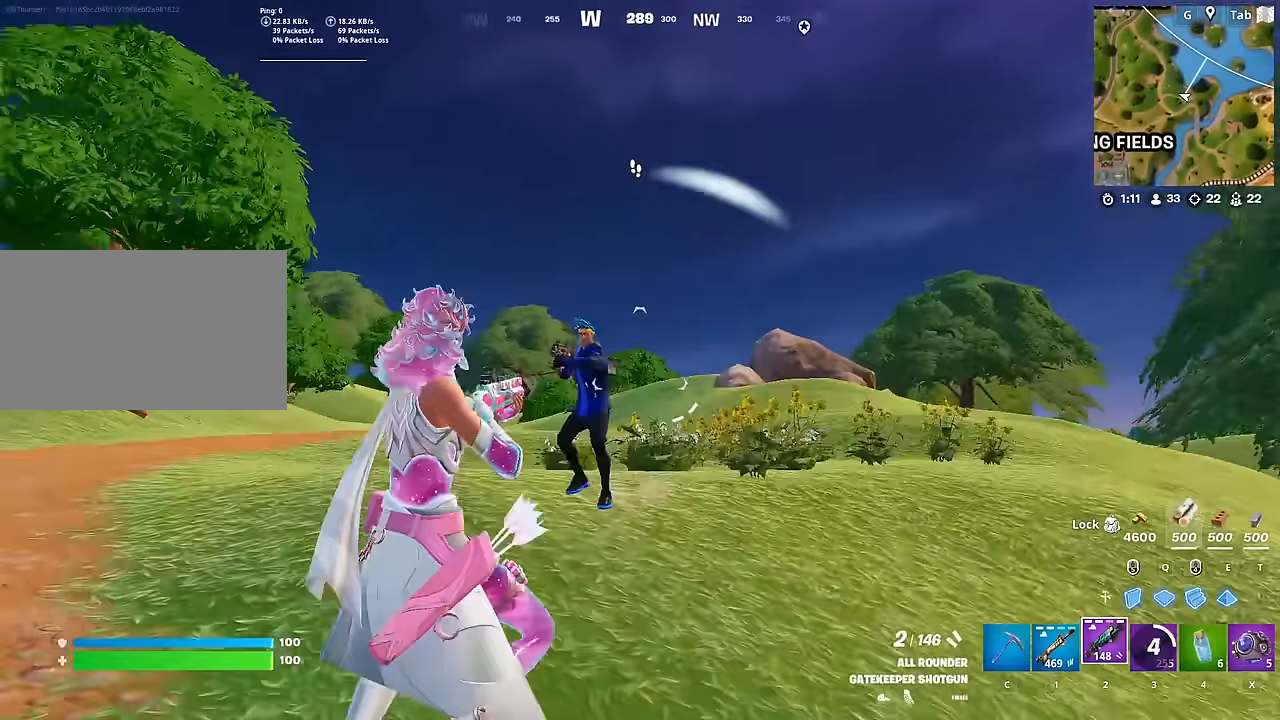
{"keys": ["a", "w"], "mouse": [], "mouse_move": "still", "events": [[50, "mouse_left", "up"], [133, "mouse_left", "down"], [133, "space", "up"], [283, "mouse_left", "up"], [383, "mouse_left", "down"], [417, "mouse_left", "up"]]}
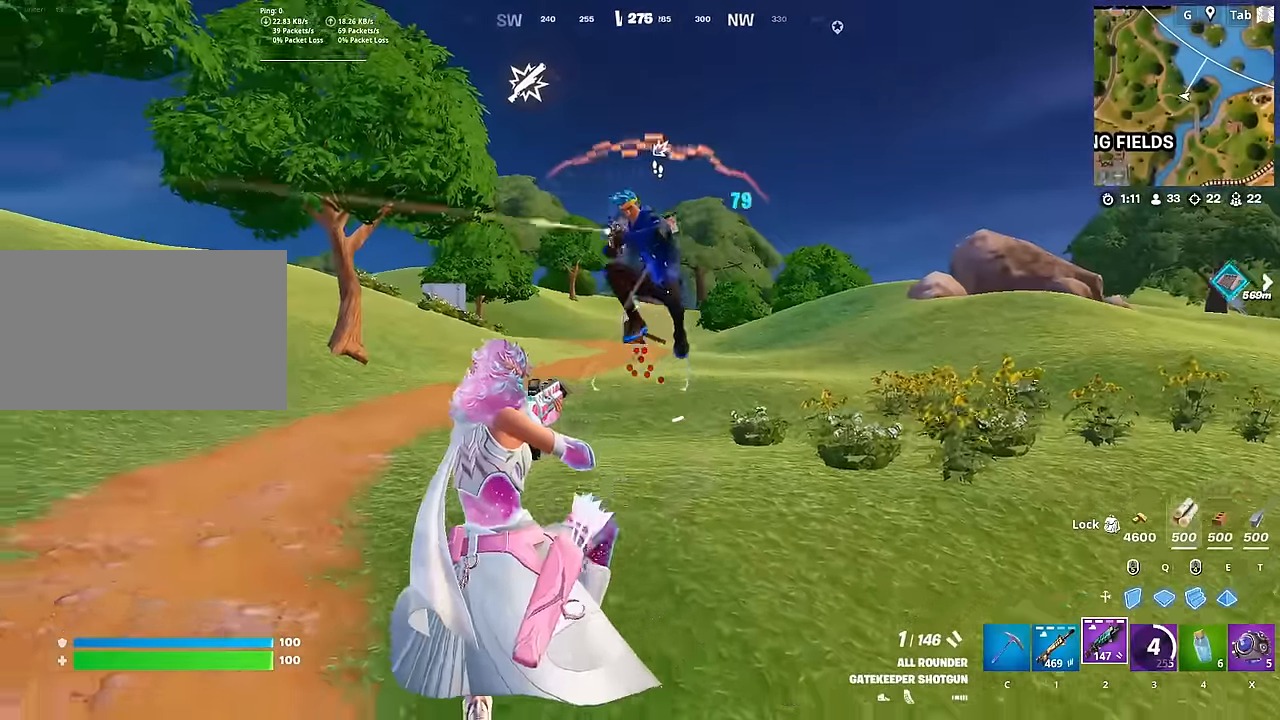
{"keys": ["w"], "mouse": [], "mouse_move": "down", "events": [[200, "mouse_left", "down"], [334, "mouse_left", "up"], [484, "a", "up"]]}
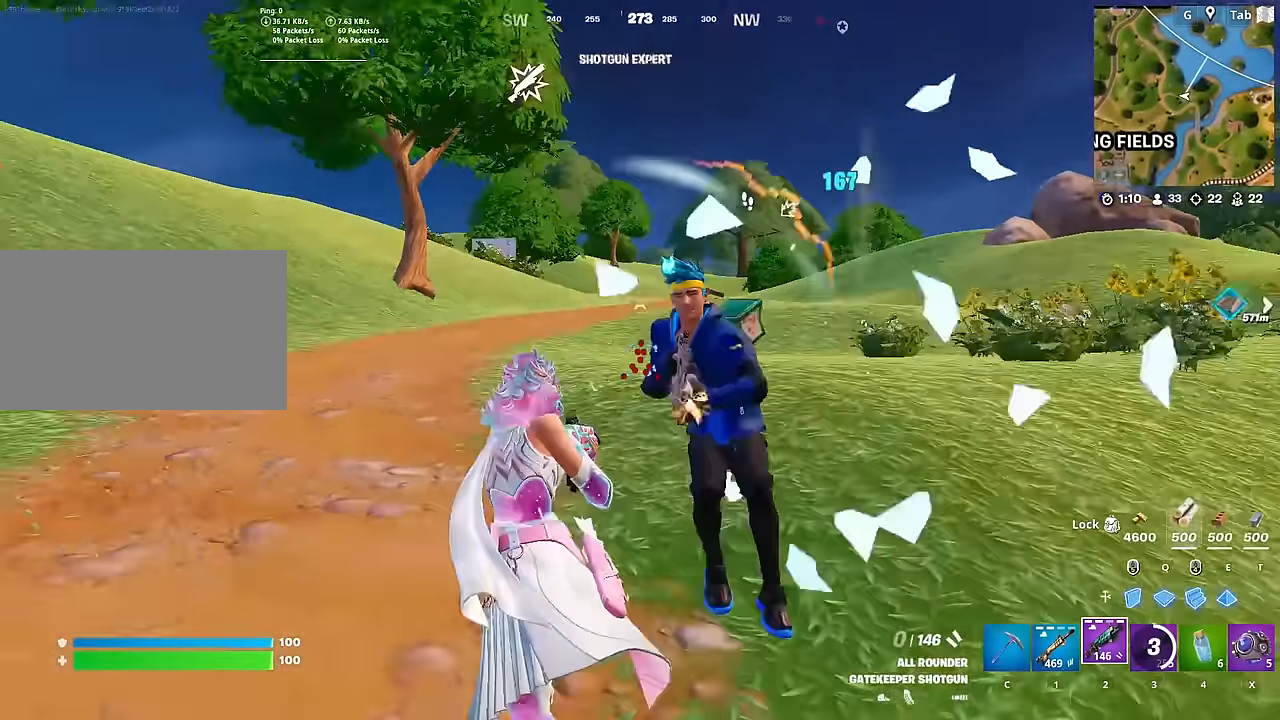
{"keys": ["d", "shift", "space"], "mouse": ["left"], "mouse_move": "left", "events": [[66, "1", "down"], [216, "1", "up"], [267, "d", "down"], [300, "mouse_left", "down"], [300, "w", "up"], [400, "shift", "down"], [500, "space", "down"]]}
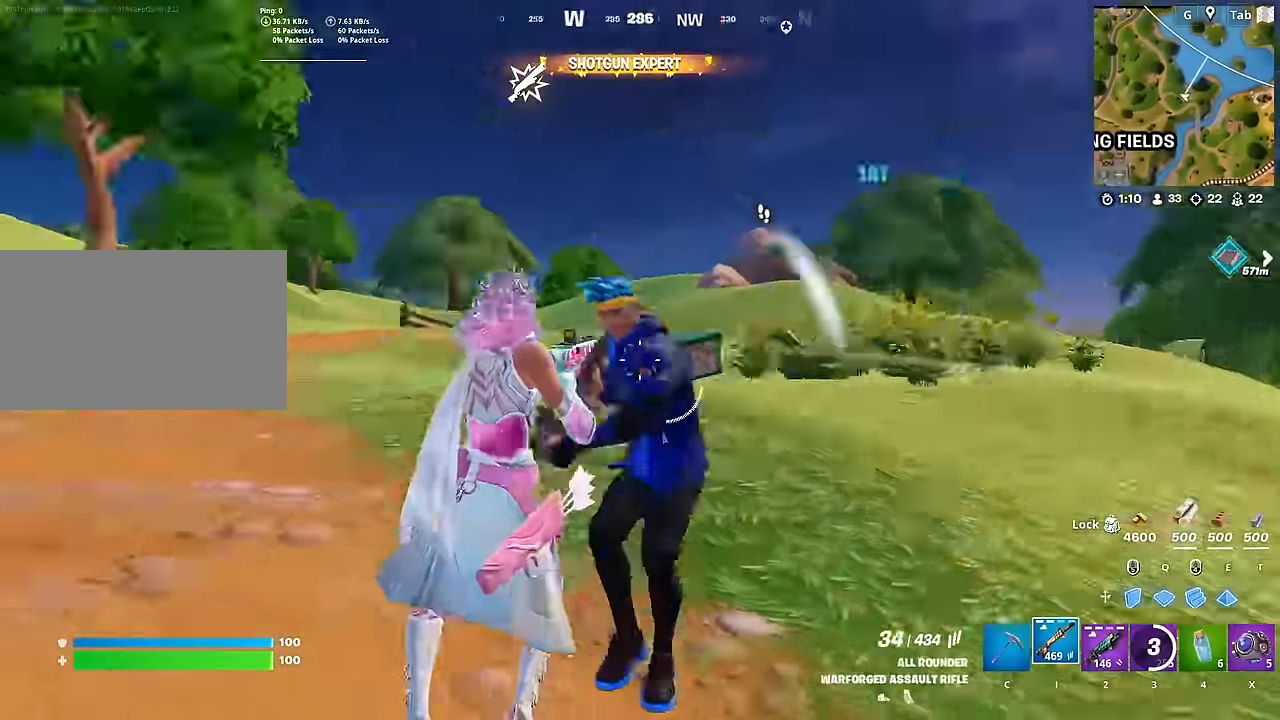
{"keys": ["d", "shift", "space"], "mouse": ["left"], "mouse_move": "down-left", "events": [[50, "shift", "up"], [100, "shift", "down"], [150, "space", "up"], [200, "shift", "up"], [234, "shift", "down"], [234, "space", "down"], [334, "space", "up"], [384, "shift", "up"], [434, "shift", "down"], [467, "space", "down"]]}
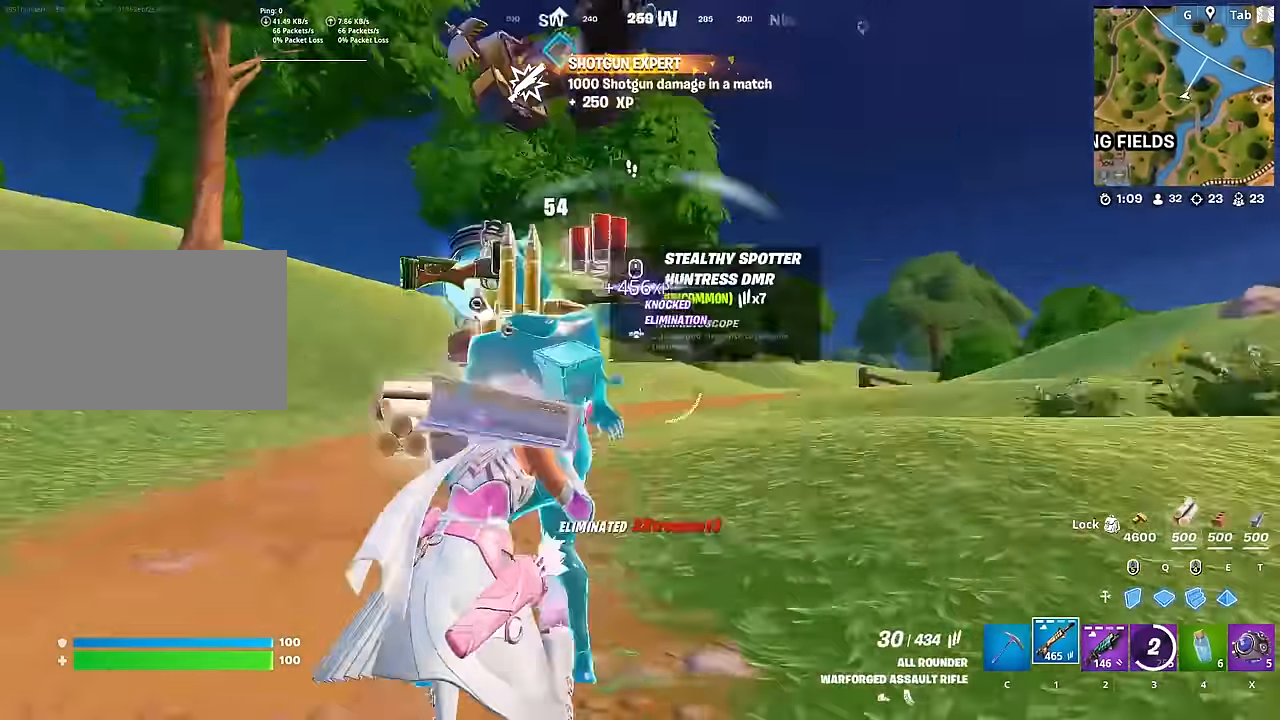
{"keys": ["w"], "mouse": [], "mouse_move": "still", "events": [[16, "space", "up"], [116, "shift", "up"], [150, "mouse_left", "up"], [200, "w", "down"], [300, "2", "down"], [350, "d", "up"], [350, "space", "down"], [450, "2", "up"], [483, "space", "up"]]}
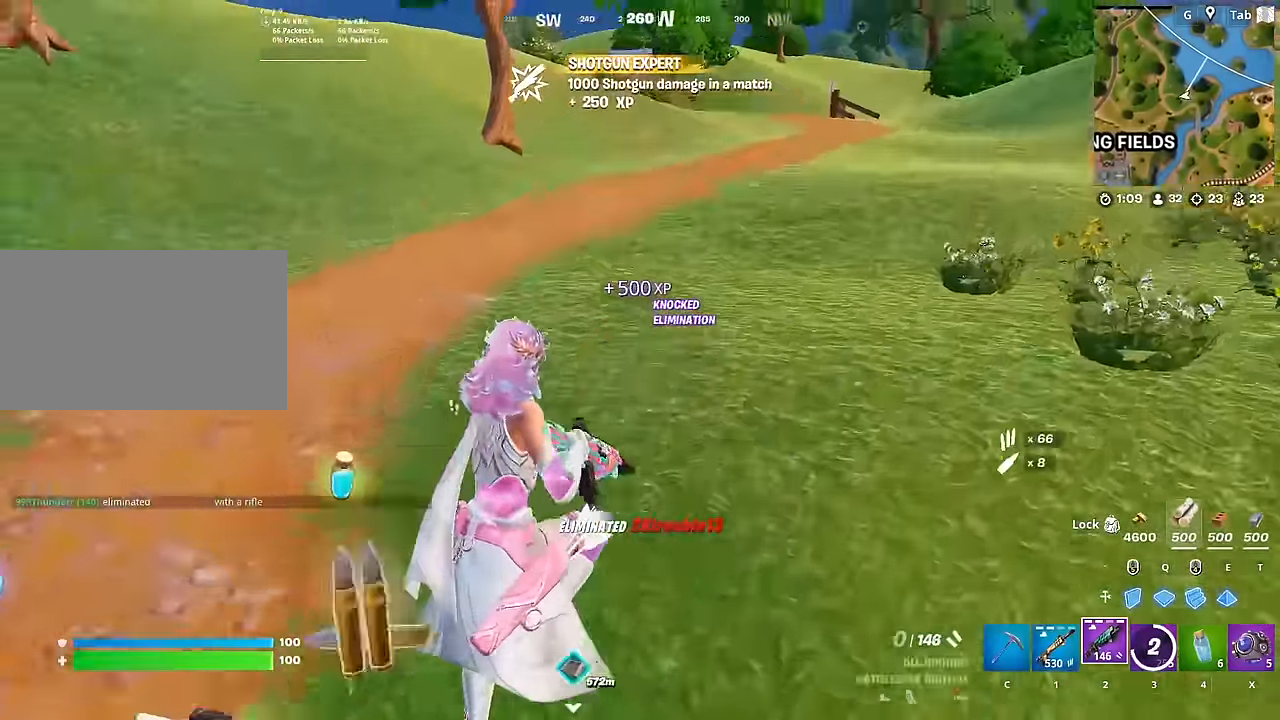
{"keys": ["w"], "mouse": [], "mouse_move": "still", "events": [[33, "r", "down"], [117, "r", "up"], [216, "r", "down"], [317, "r", "up"], [367, "r", "down"], [500, "r", "up"]]}
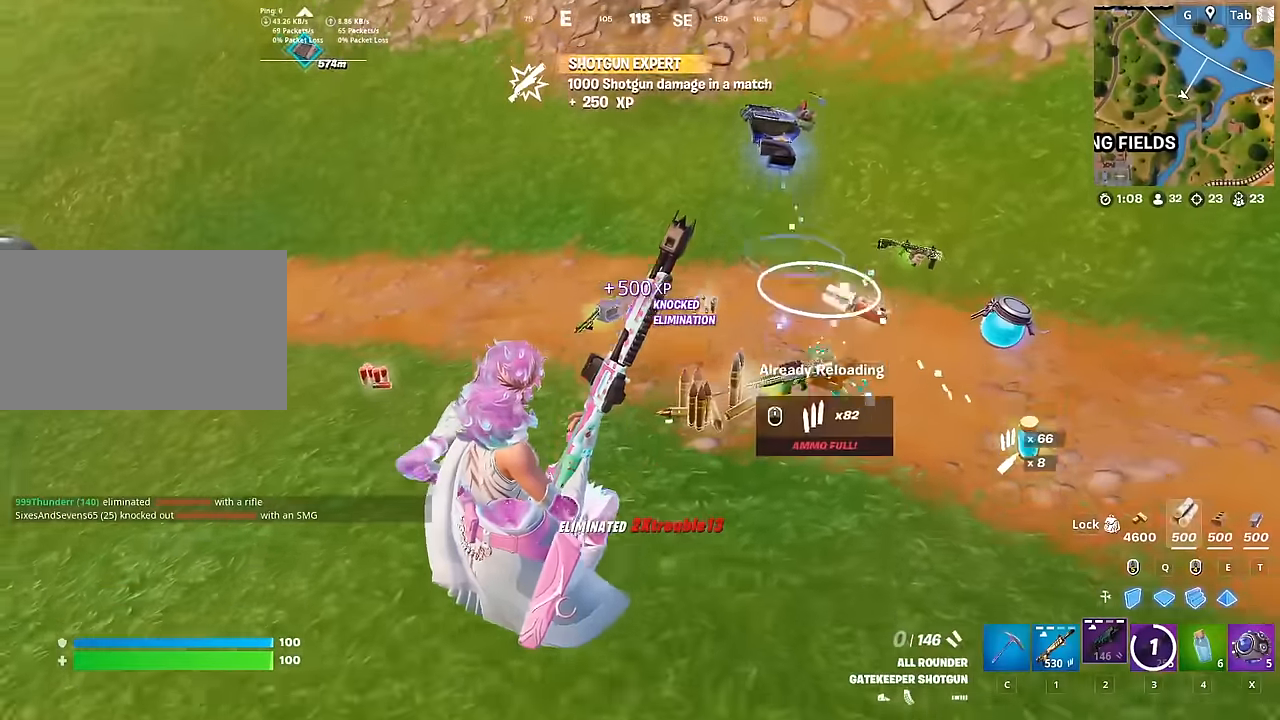
{"keys": ["w"], "mouse": [], "mouse_move": "still", "events": []}
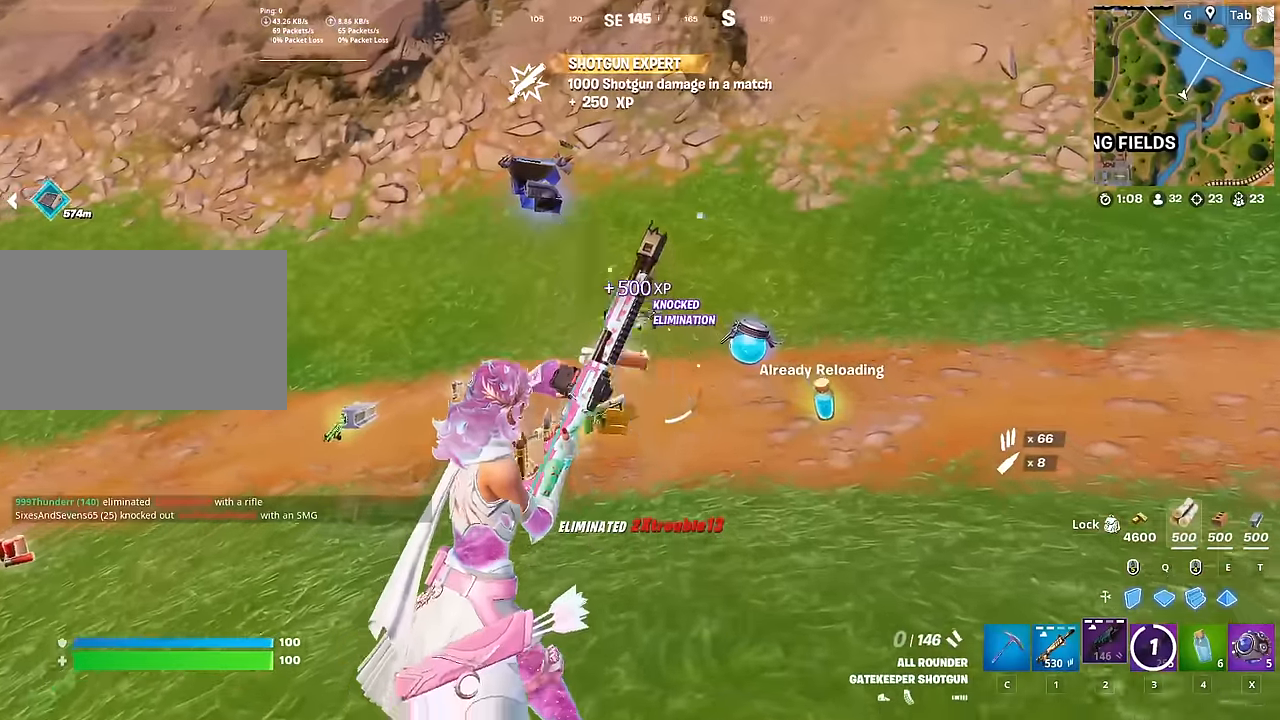
{"keys": ["w"], "mouse": [], "mouse_move": "still", "events": []}
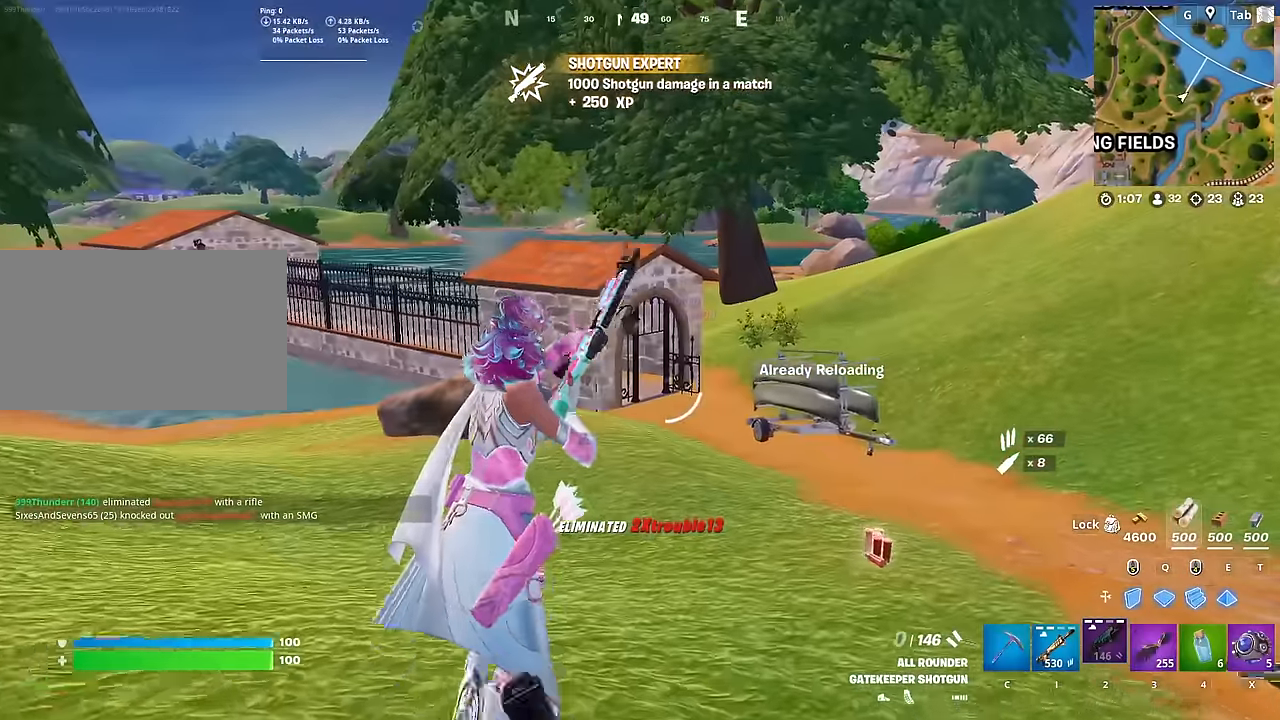
{"keys": ["d", "w"], "mouse": [], "mouse_move": "still", "events": [[267, "d", "down"]]}
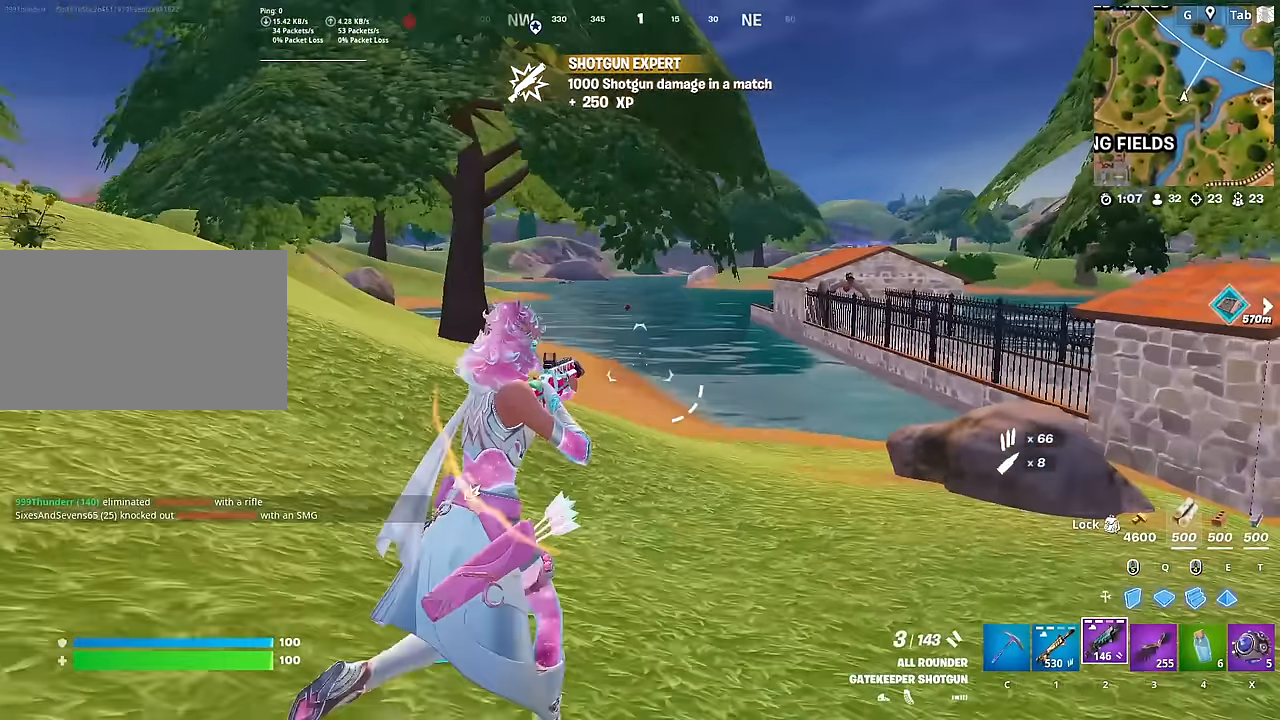
{"keys": ["ctrl", "d", "w"], "mouse": [], "mouse_move": "still", "events": [[233, "ctrl", "down"]]}
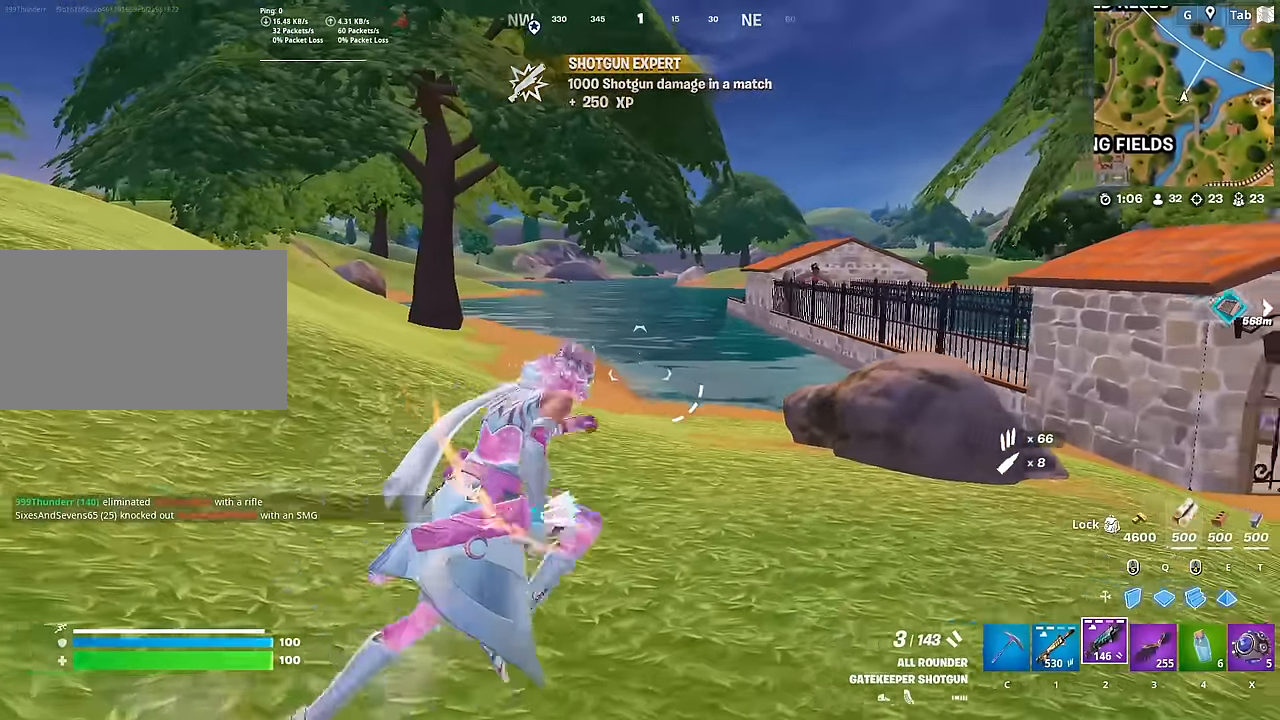
{"keys": ["1", "w"], "mouse": [], "mouse_move": "still", "events": [[17, "ctrl", "up"], [67, "d", "up"], [484, "1", "down"]]}
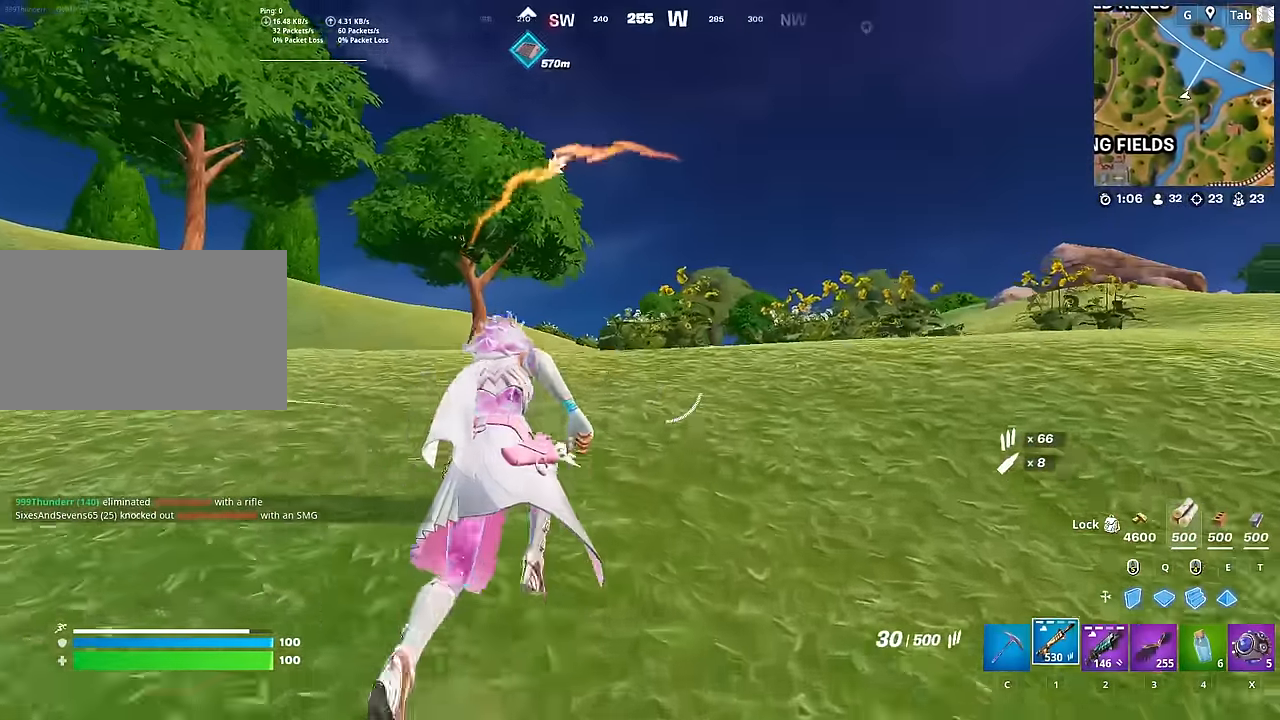
{"keys": ["w"], "mouse": [], "mouse_move": "still", "events": [[133, "1", "up"]]}
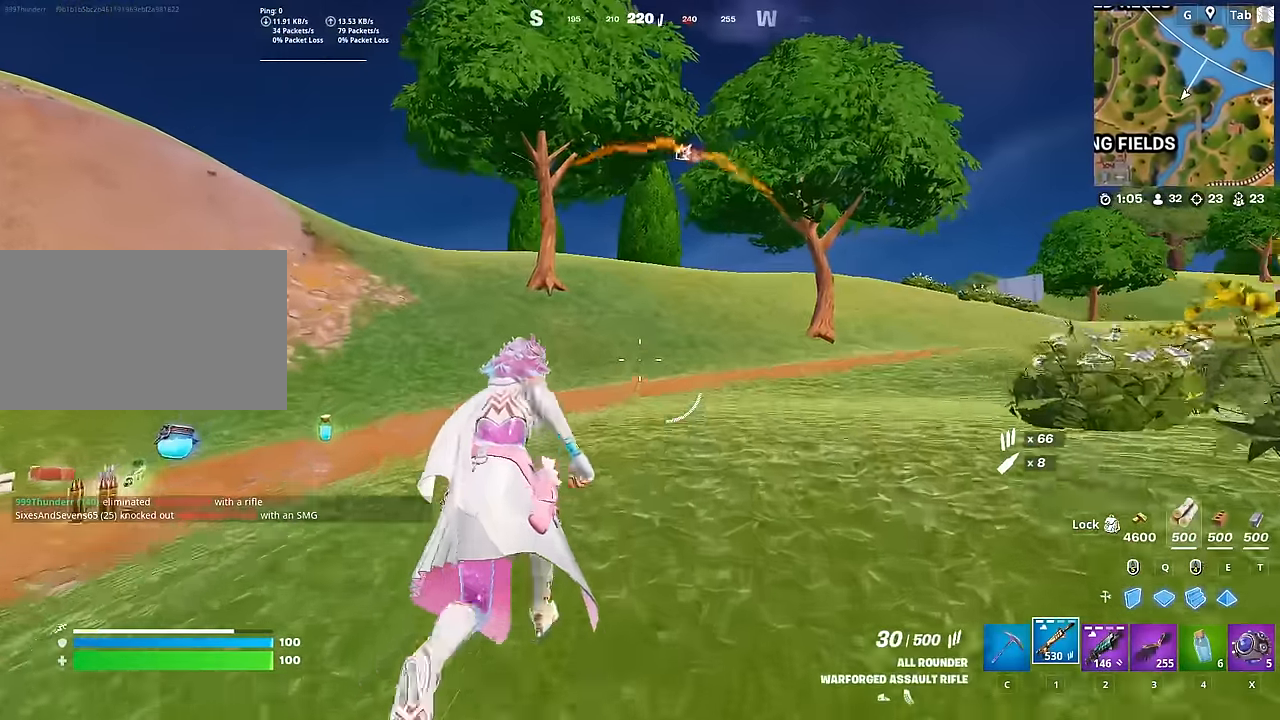
{"keys": ["r", "shift", "w"], "mouse": [], "mouse_move": "right", "events": [[50, "space", "down"], [184, "w", "up"], [284, "space", "up"], [284, "w", "down"], [384, "r", "down"], [467, "shift", "down"]]}
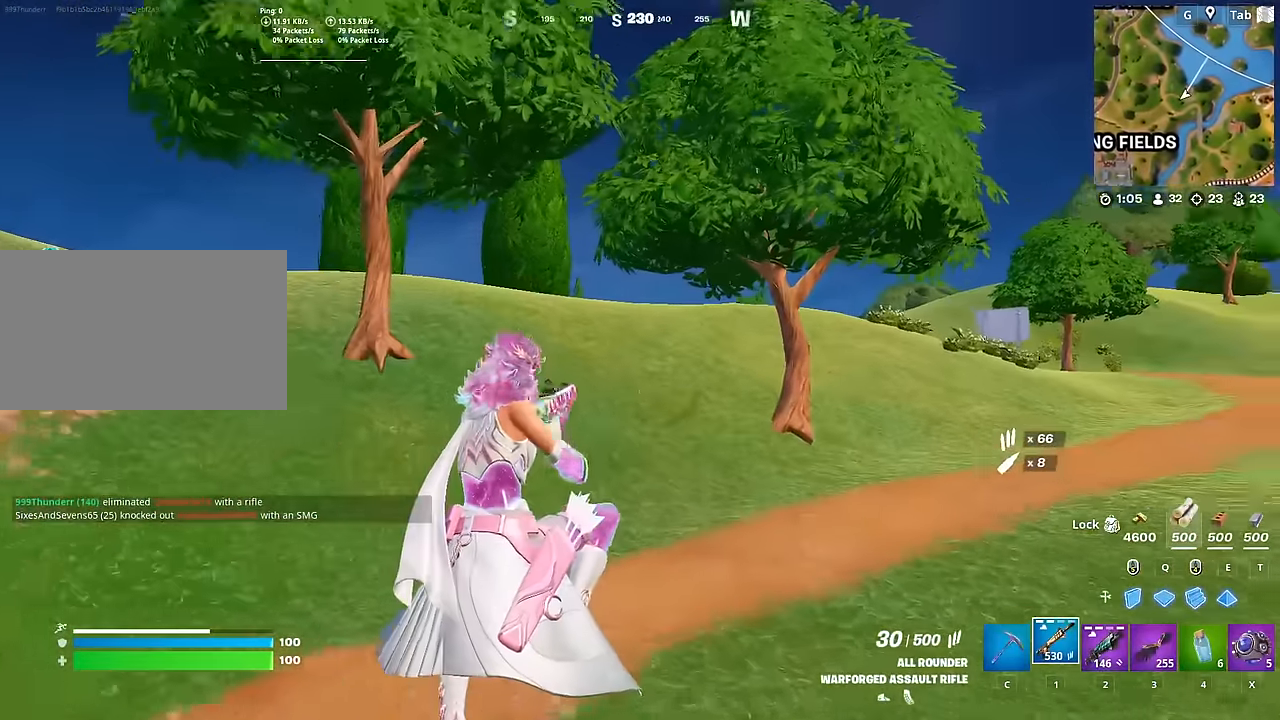
{"keys": ["shift", "w"], "mouse": [], "mouse_move": "still", "events": [[16, "r", "up"], [100, "r", "down"], [250, "r", "up"]]}
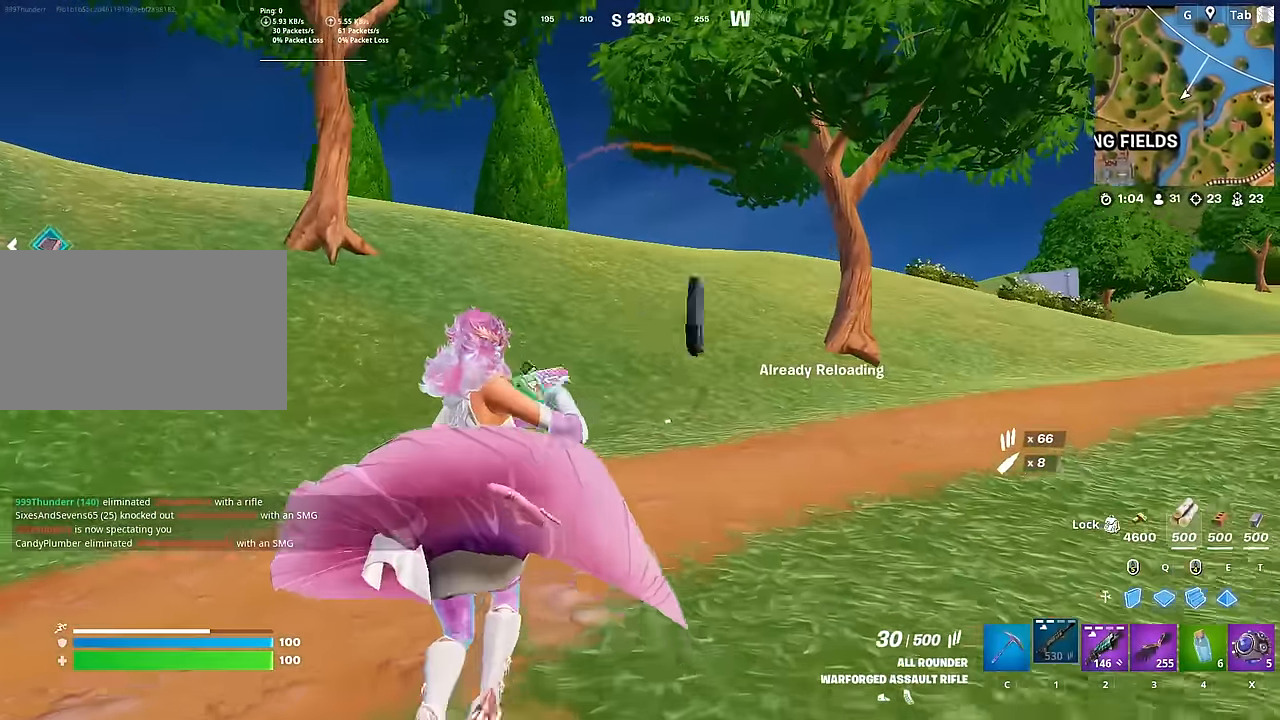
{"keys": ["2", "w"], "mouse": [], "mouse_move": "still", "events": [[33, "shift", "up"], [83, "space", "down"], [317, "space", "up"], [350, "2", "down"]]}
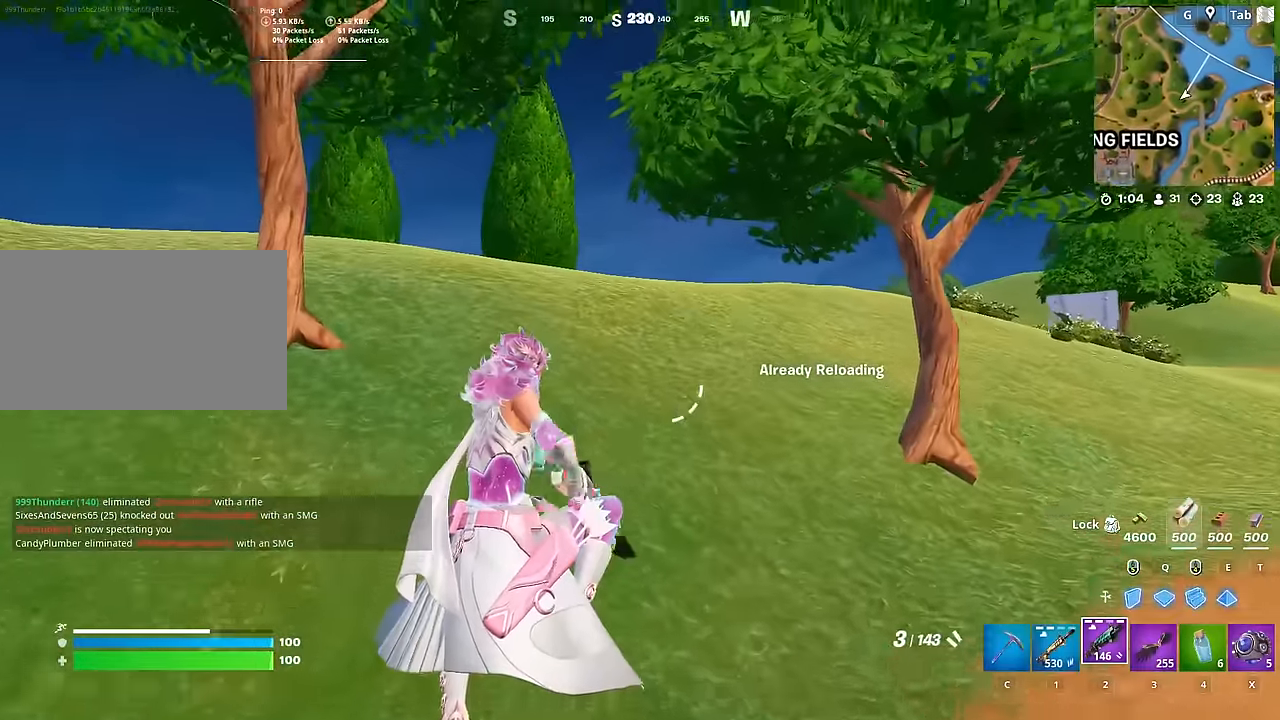
{"keys": ["w"], "mouse": [], "mouse_move": "still", "events": [[50, "2", "up"], [133, "3", "down"], [233, "3", "up"], [333, "mouse_left", "down"], [467, "mouse_left", "up"]]}
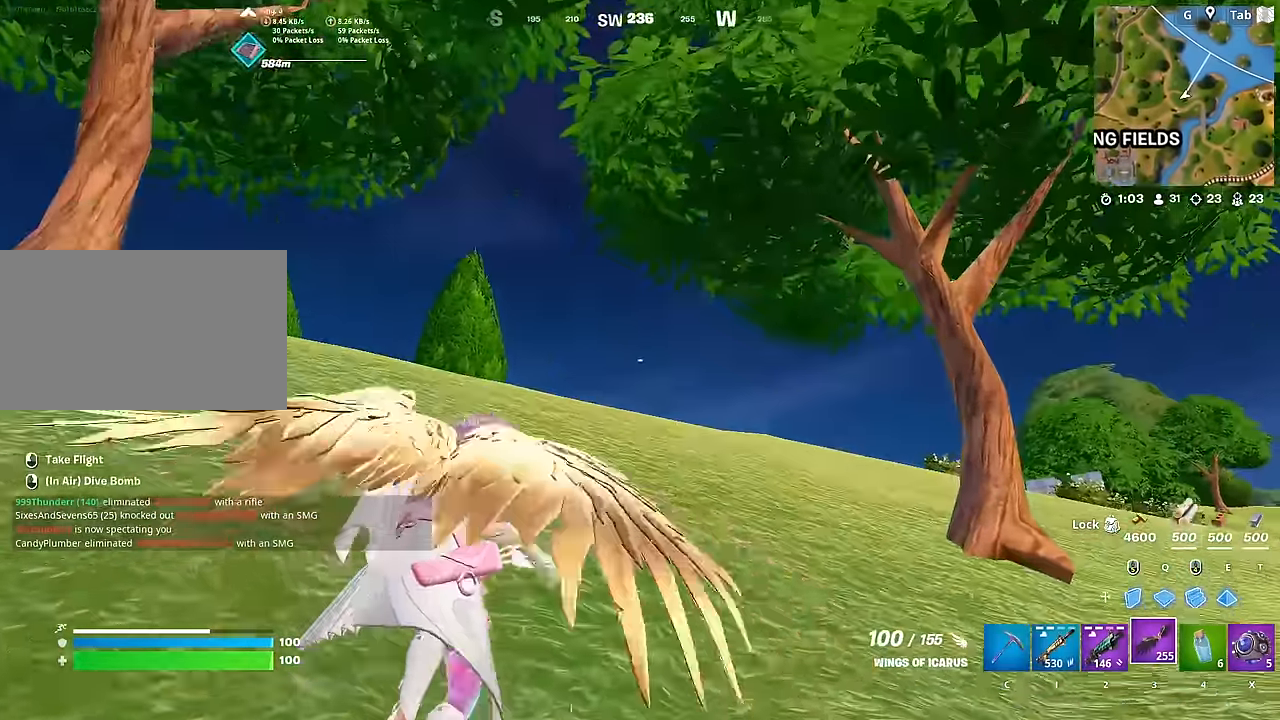
{"keys": ["w"], "mouse": [], "mouse_move": "down", "events": [[17, "mouse_left", "down"], [100, "mouse_left", "up"], [150, "mouse_left", "down"], [300, "mouse_left", "up"]]}
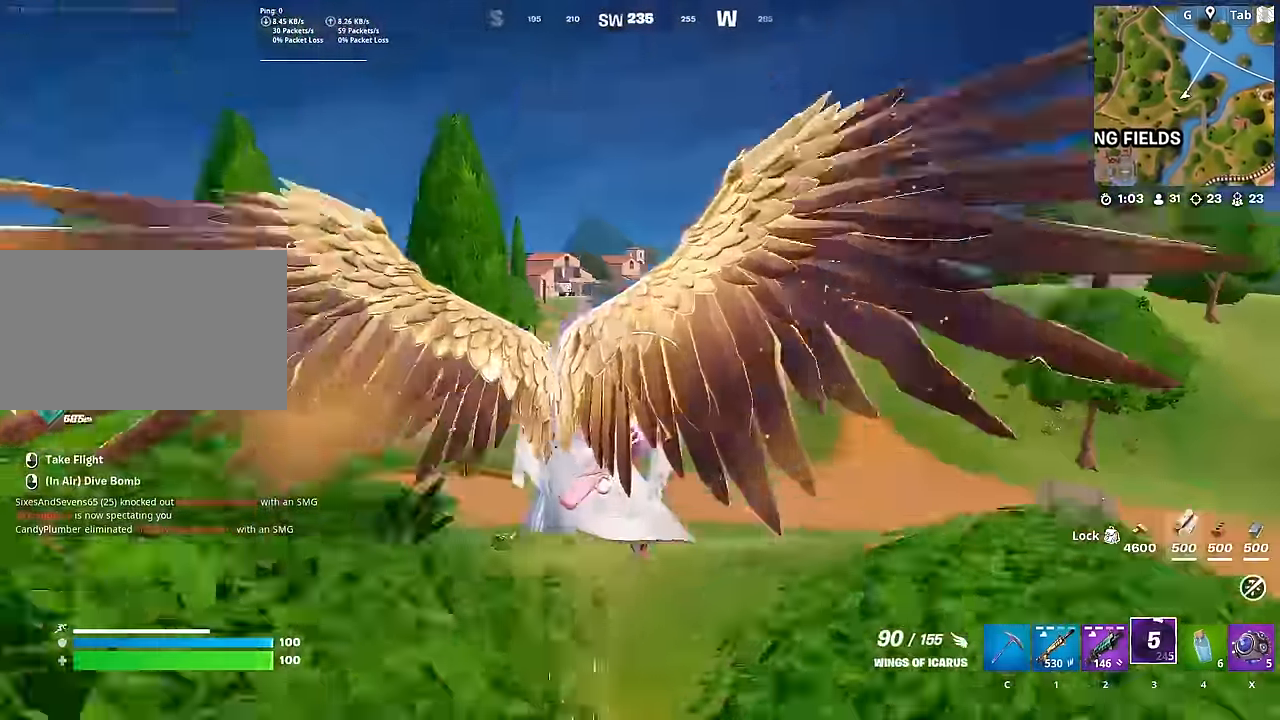
{"keys": ["w"], "mouse": [], "mouse_move": "still", "events": []}
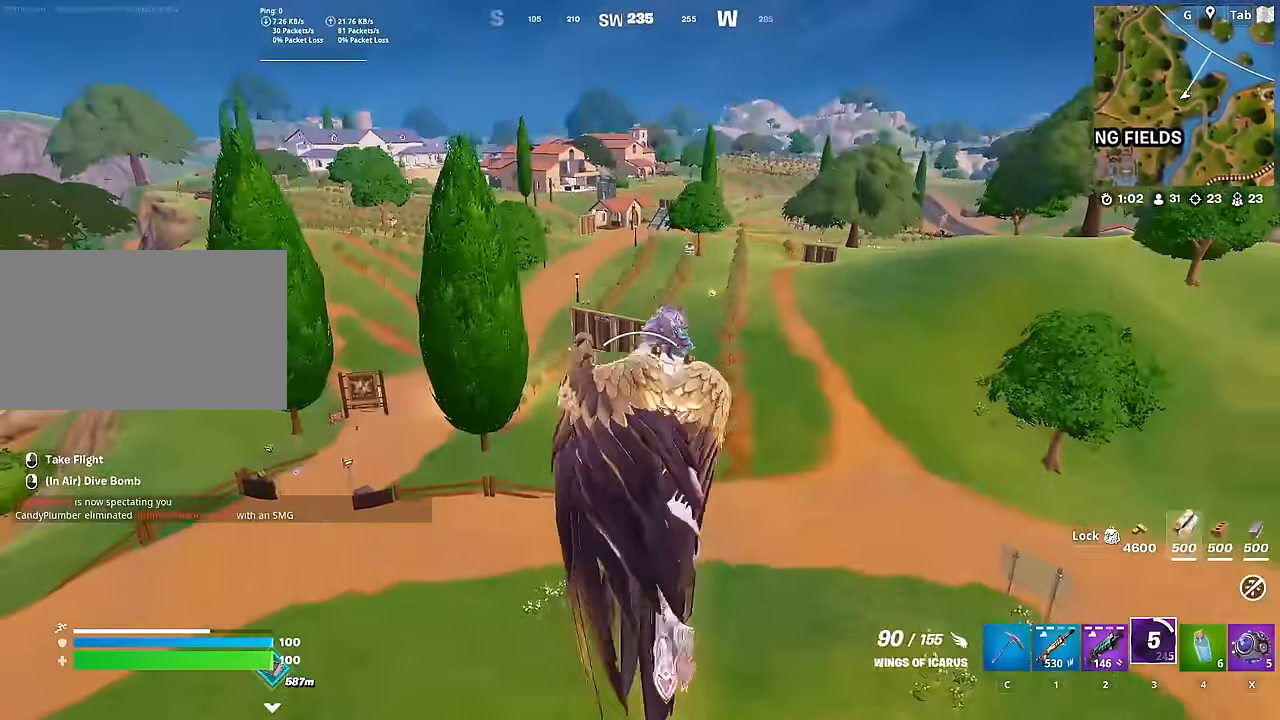
{"keys": ["shift", "w"], "mouse": [], "mouse_move": "still", "events": [[201, "shift", "down"]]}
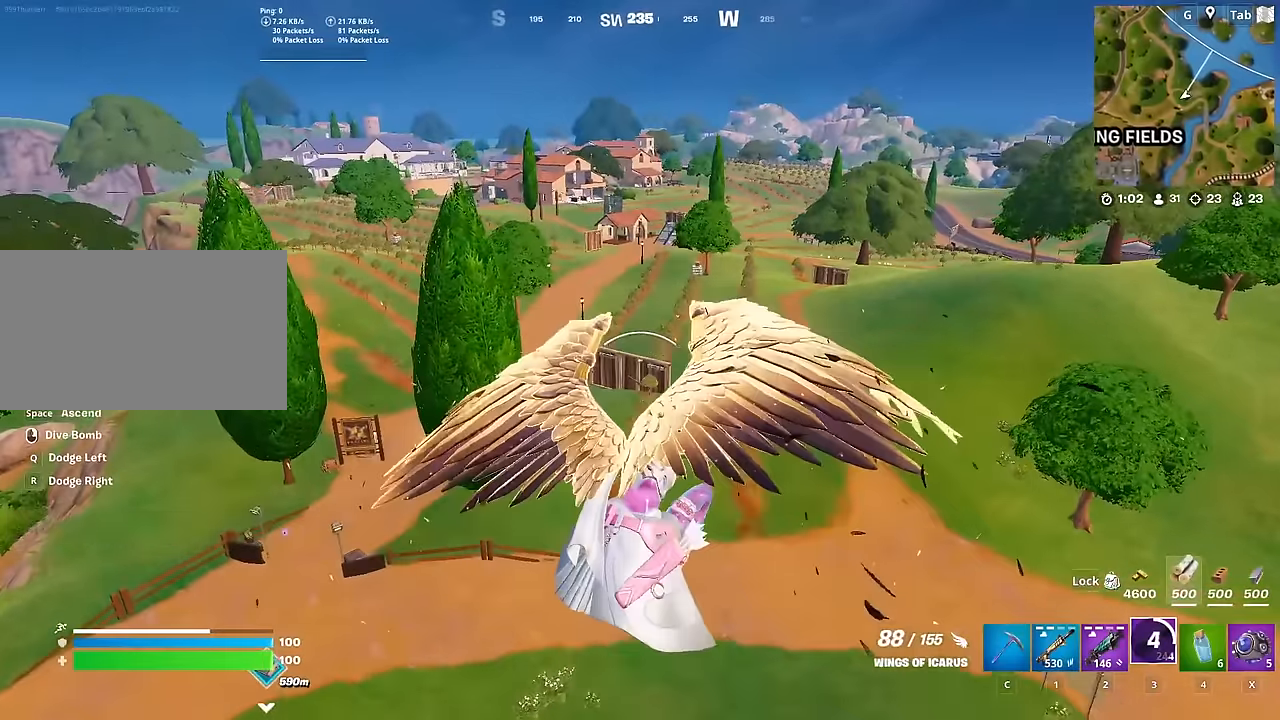
{"keys": ["shift", "w"], "mouse": [], "mouse_move": "up", "events": []}
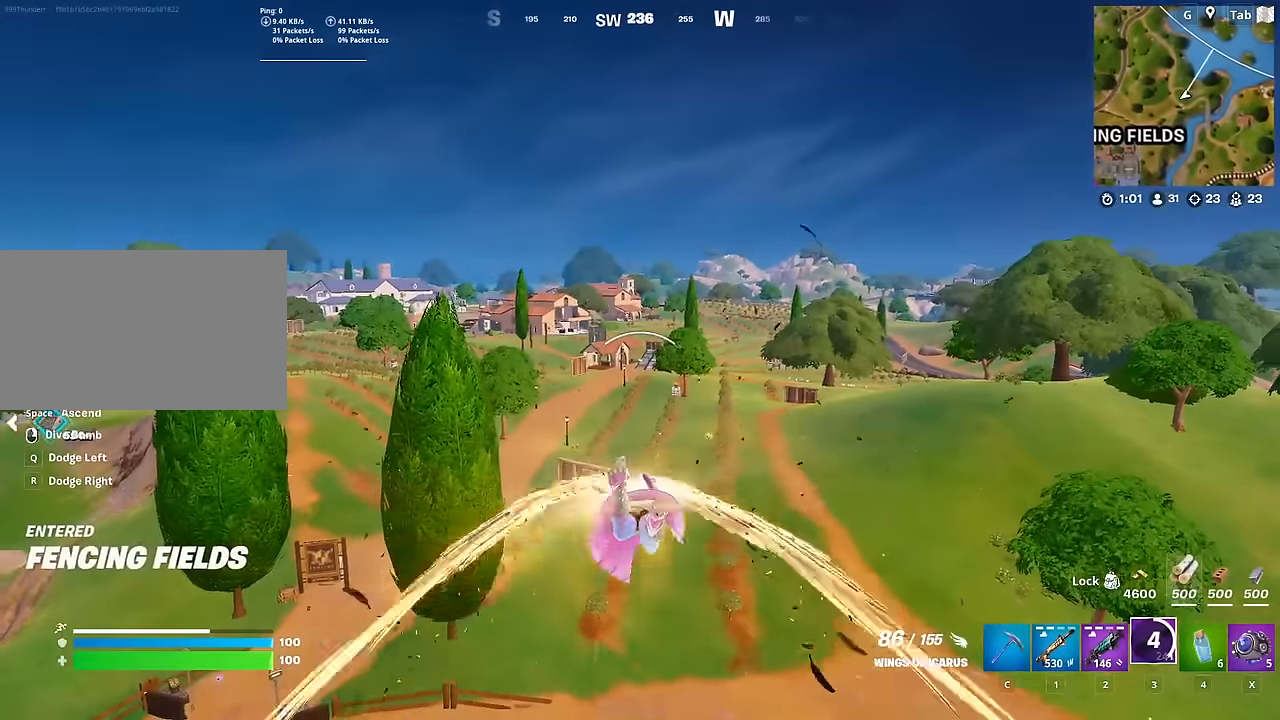
{"keys": ["shift", "w"], "mouse": [], "mouse_move": "still", "events": []}
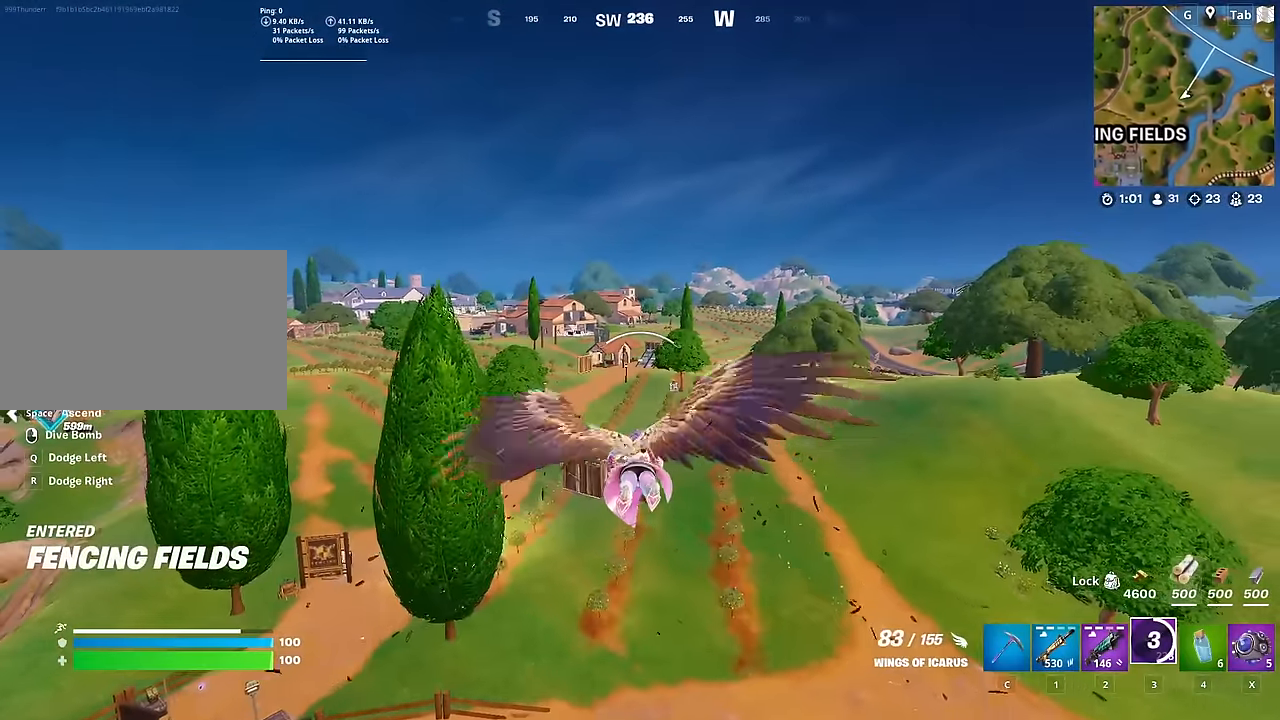
{"keys": ["shift", "w"], "mouse": [], "mouse_move": "still", "events": []}
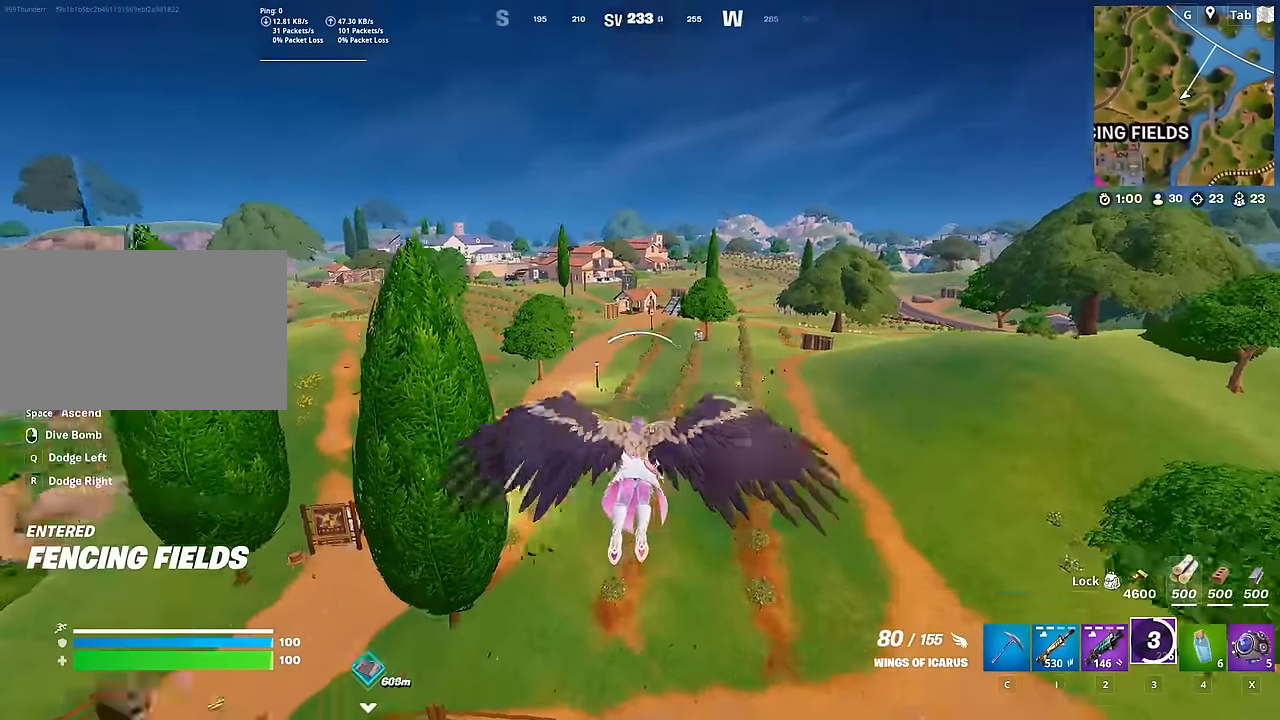
{"keys": ["shift", "w"], "mouse": [], "mouse_move": "up", "events": []}
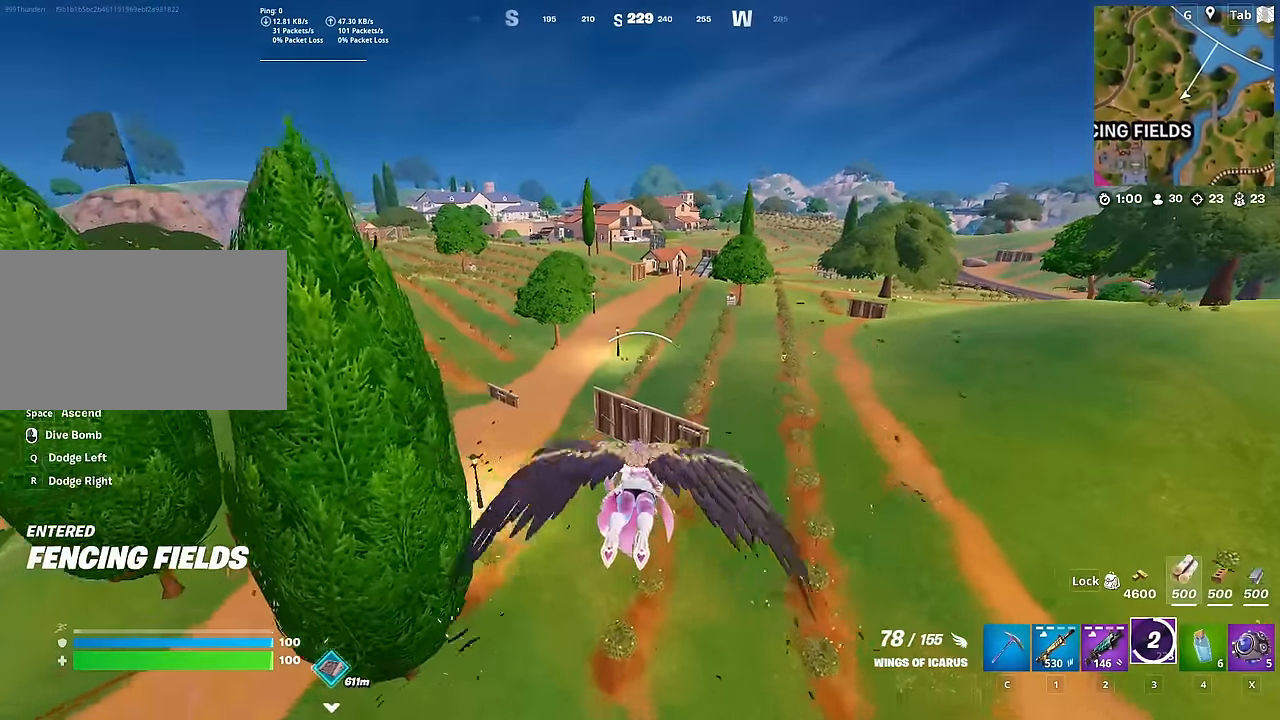
{"keys": ["shift", "w"], "mouse": [], "mouse_move": "up", "events": []}
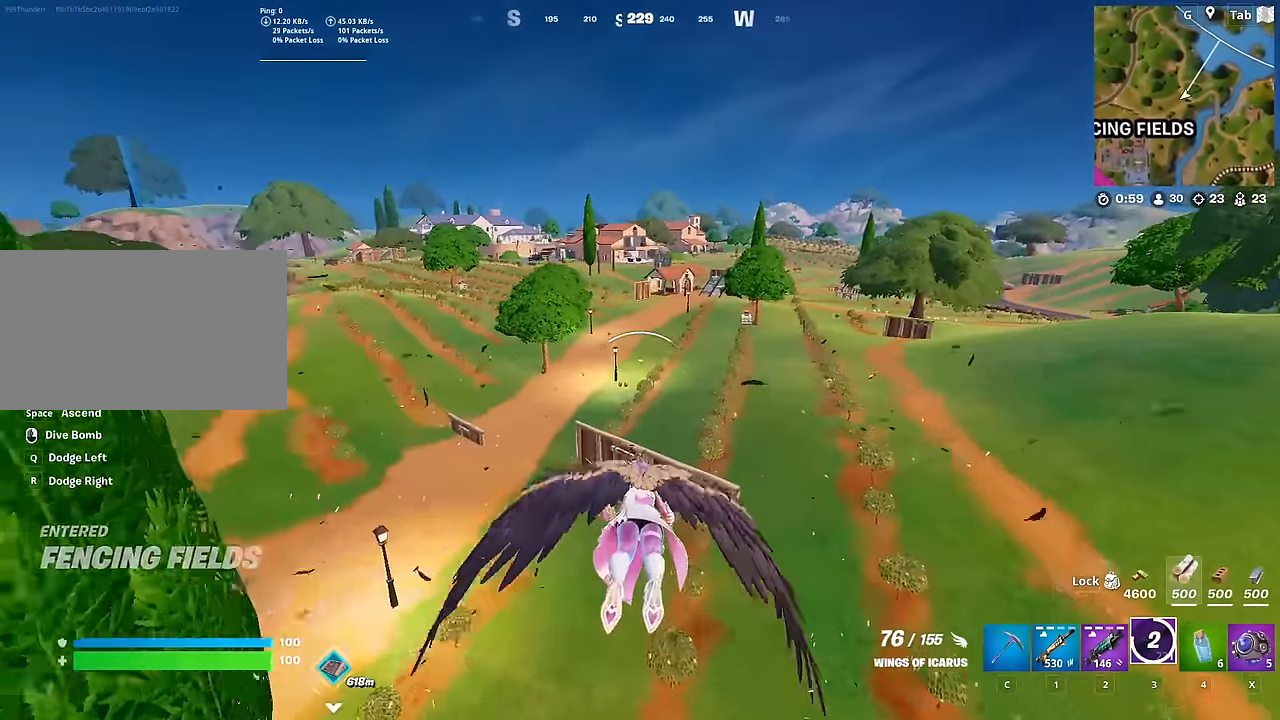
{"keys": ["shift", "w"], "mouse": [], "mouse_move": "still", "events": []}
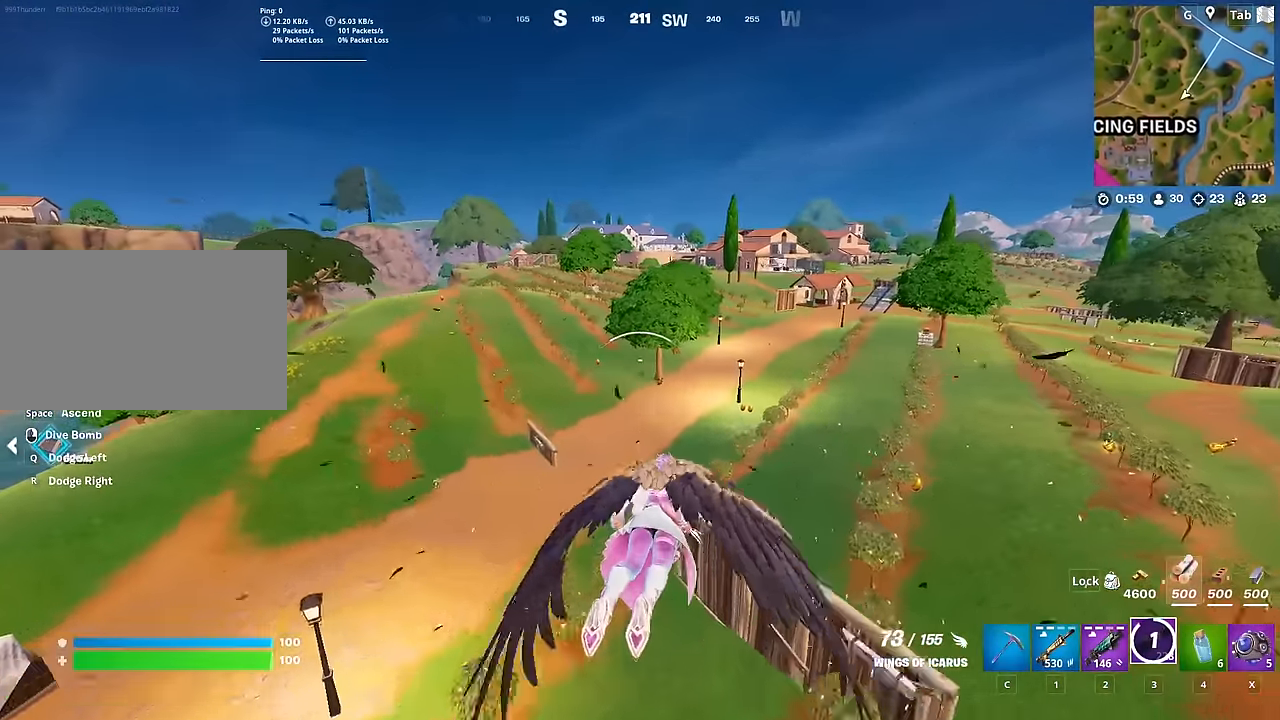
{"keys": ["shift", "w"], "mouse": [], "mouse_move": "up-right", "events": []}
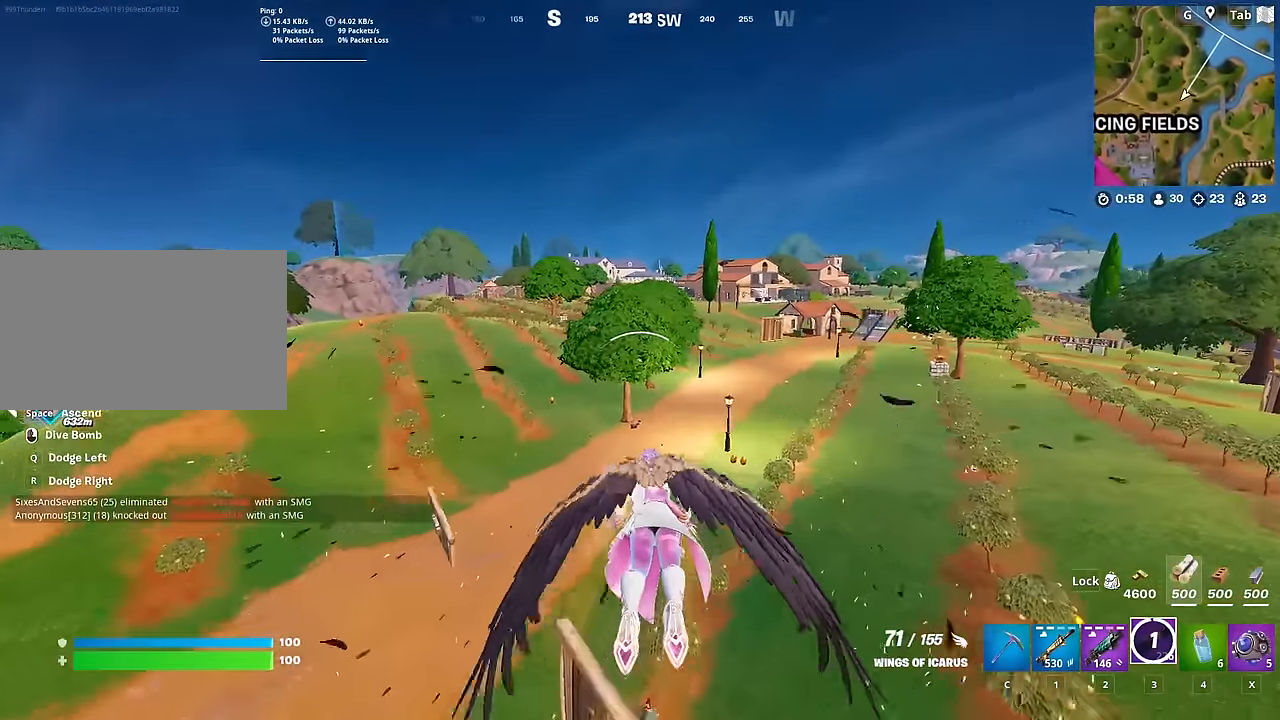
{"keys": ["shift", "w"], "mouse": [], "mouse_move": "up-right", "events": []}
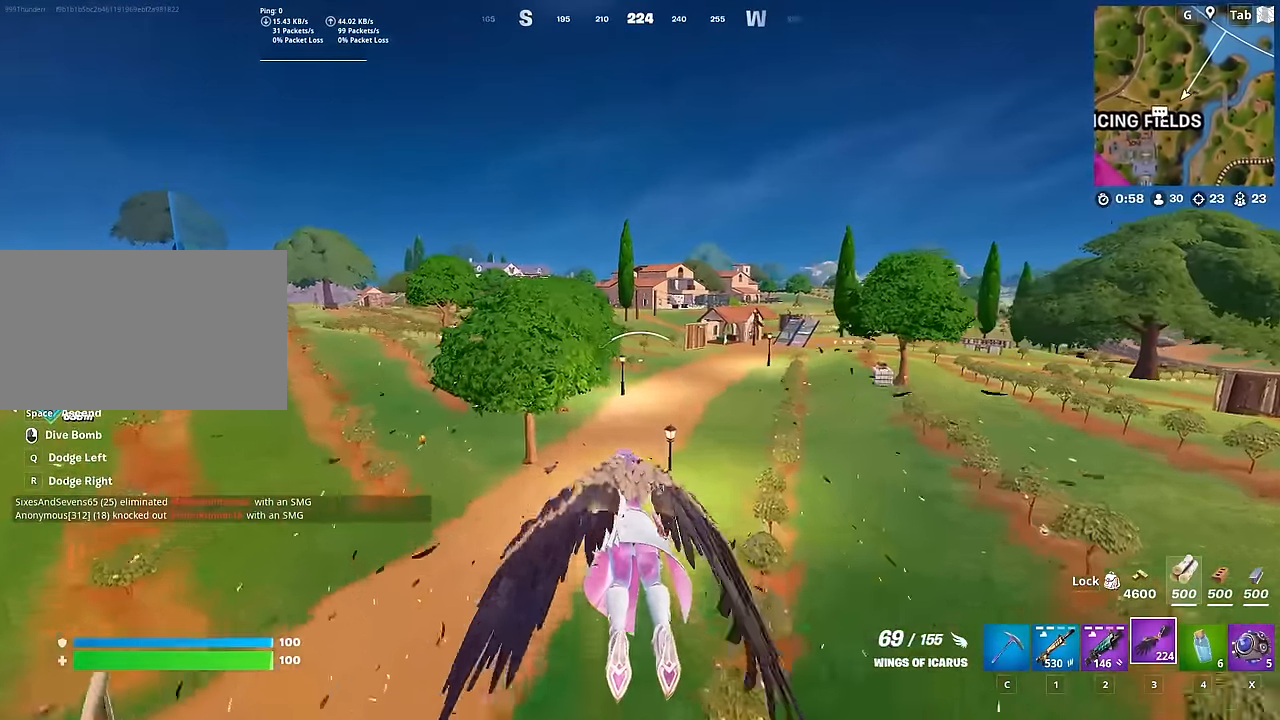
{"keys": ["shift", "w"], "mouse": [], "mouse_move": "still", "events": []}
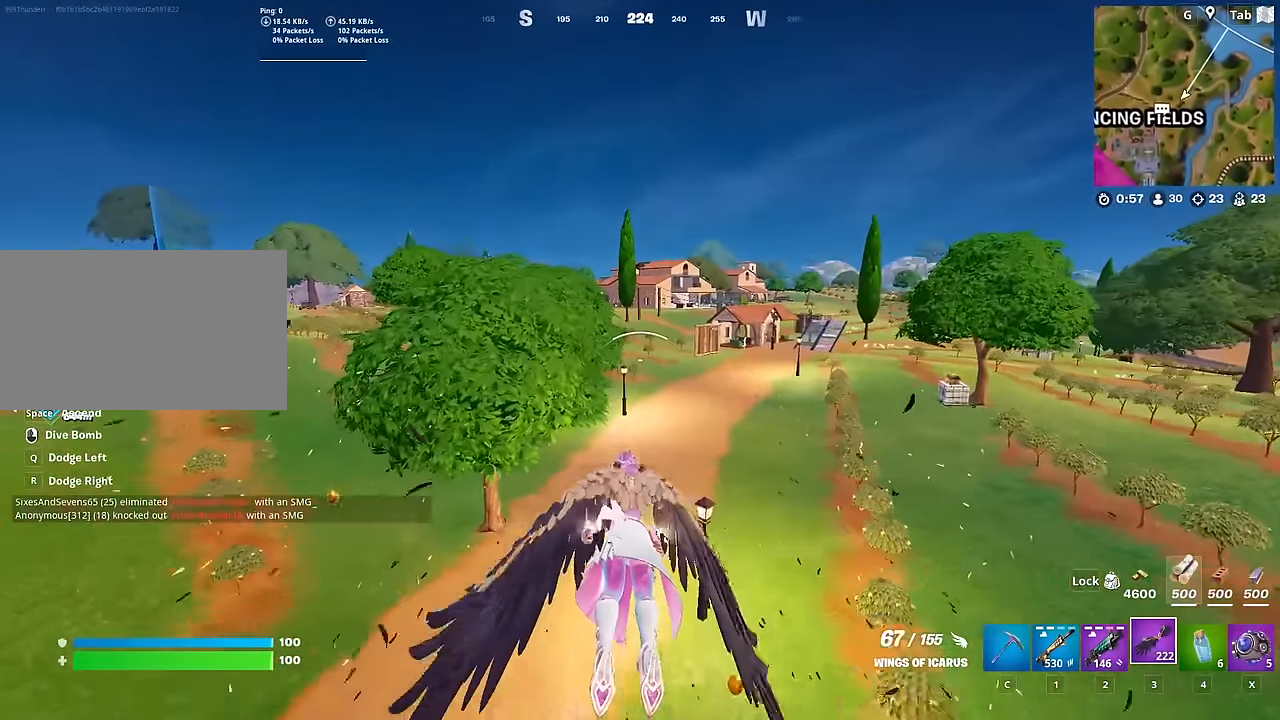
{"keys": ["shift", "w"], "mouse": [], "mouse_move": "still", "events": []}
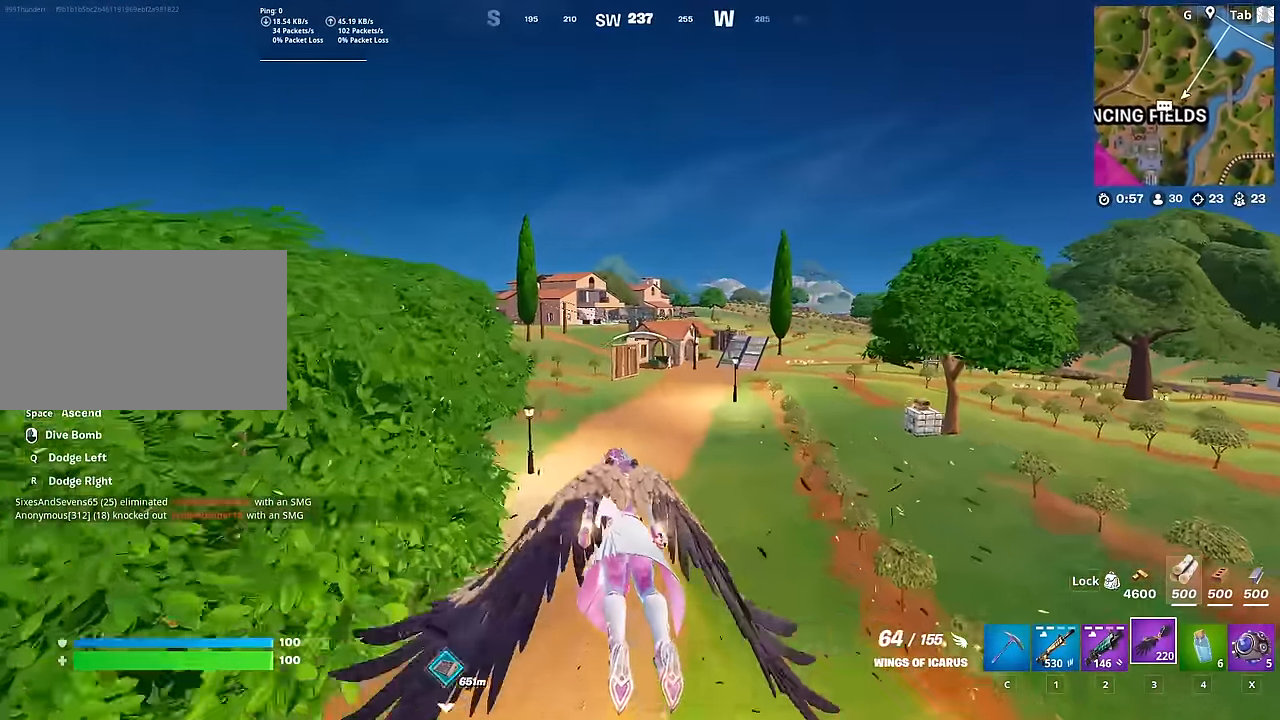
{"keys": ["shift", "w"], "mouse": [], "mouse_move": "still", "events": []}